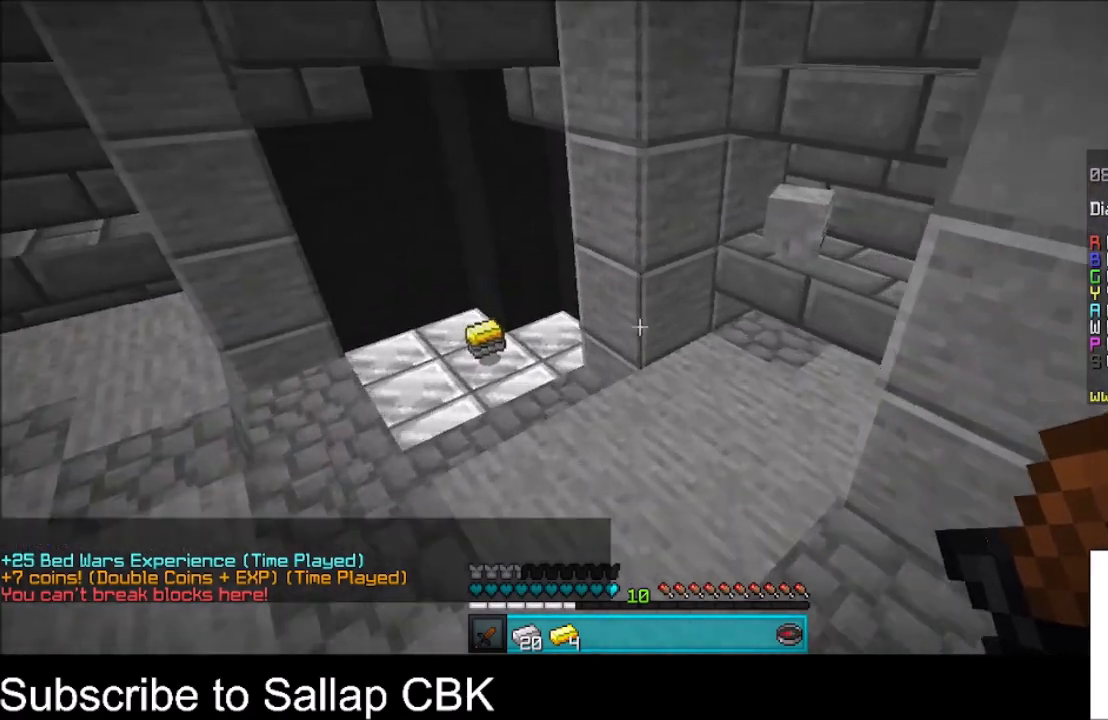
Gameplay with keyboard and mouse; each line is a JSON object with the keys and mouse buttons held at the frame after it. "events" lists presses ("down") and releases ("up") of "a", "d", "s", "space", "w", "mouse_left" and "mouse_right" between this image and that frame as [ms after this image, input, new state], when the widget could be followed in between. "mouse_left", "mouse_right" = the "left", "right" buttons of the "mouse" list. No other keys are recorded. Fast repeated clicks can show as one long hold. Mouse movement is not recorded.
{"keys": ["w"], "mouse": [], "events": []}
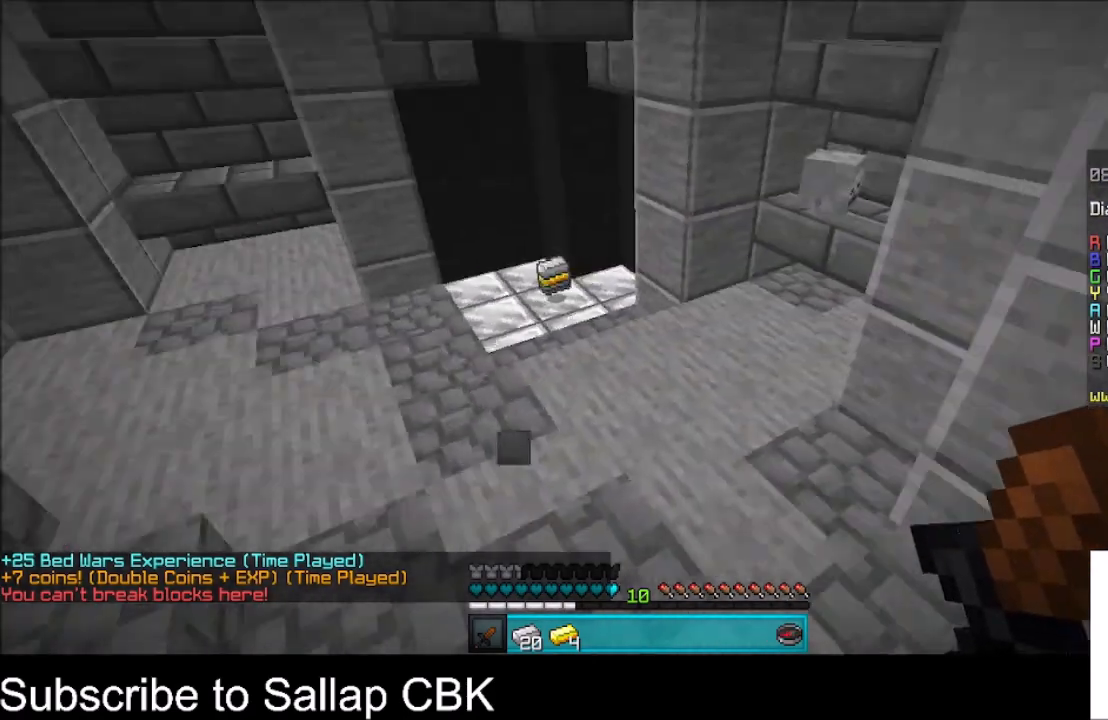
{"keys": ["w"], "mouse": [], "events": []}
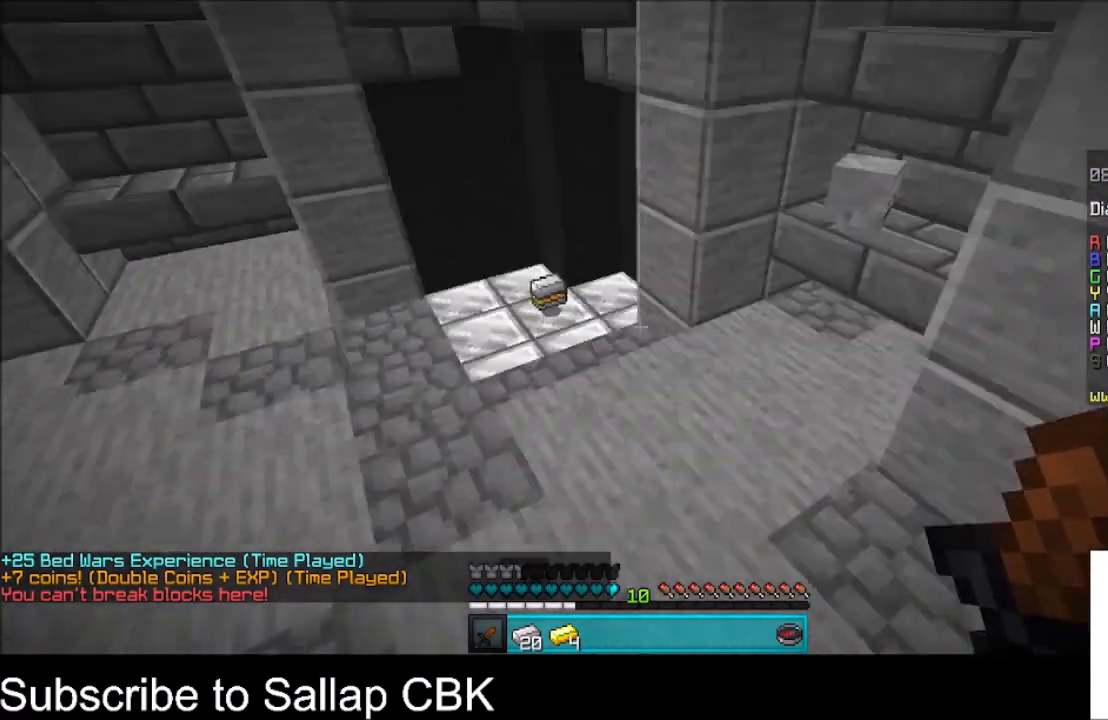
{"keys": ["w"], "mouse": [], "events": []}
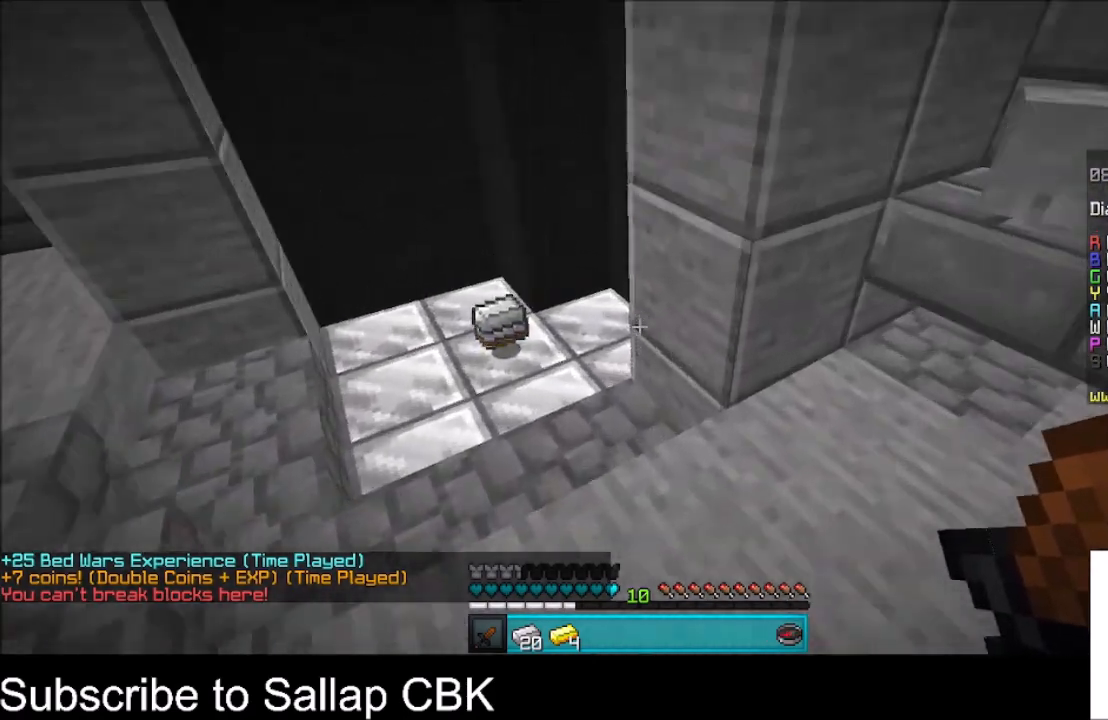
{"keys": ["w"], "mouse": [], "events": []}
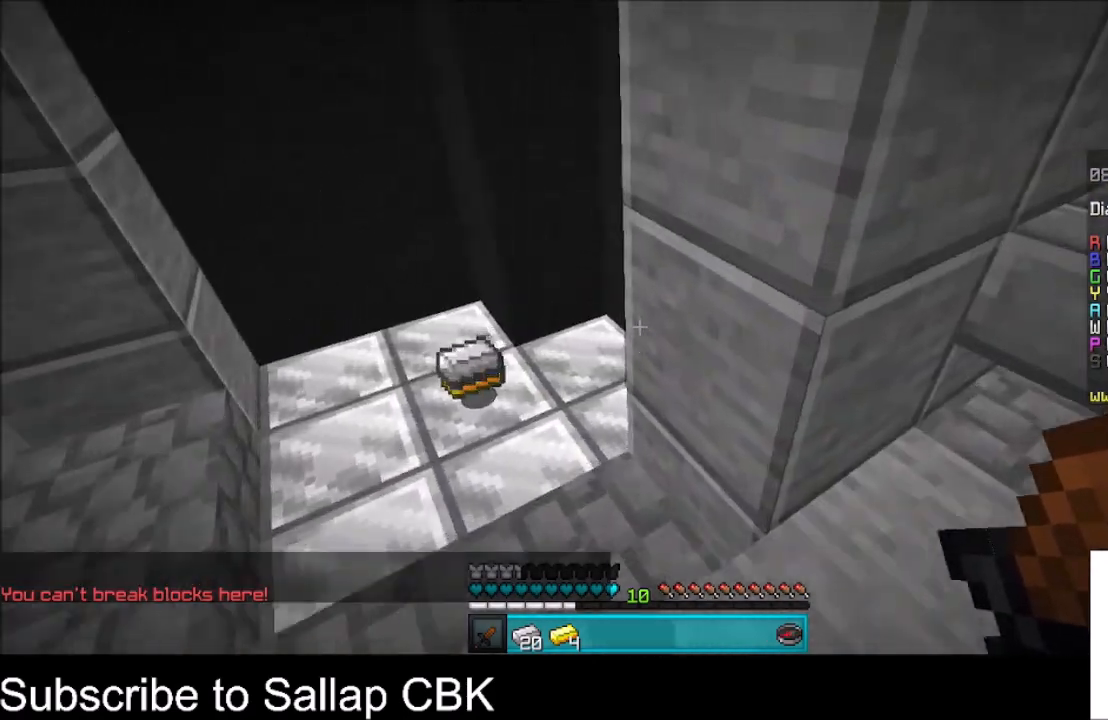
{"keys": [], "mouse": [], "events": [[367, "w", "up"]]}
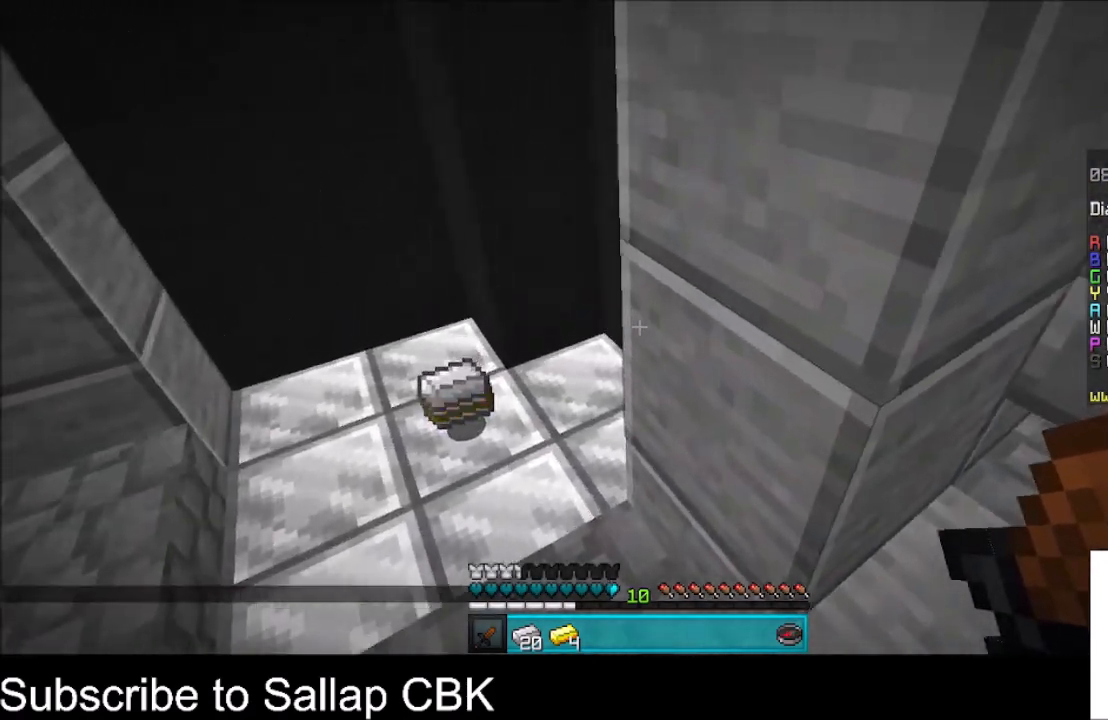
{"keys": ["w"], "mouse": [], "events": [[100, "w", "down"]]}
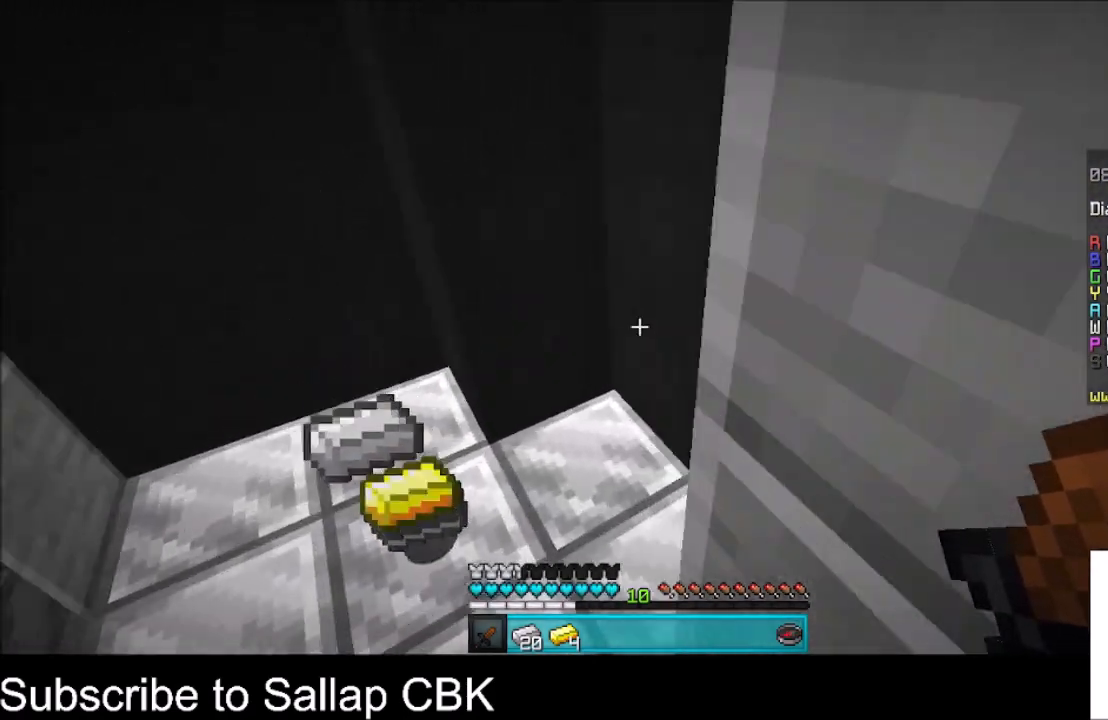
{"keys": ["a", "w"], "mouse": [], "events": [[334, "a", "down"]]}
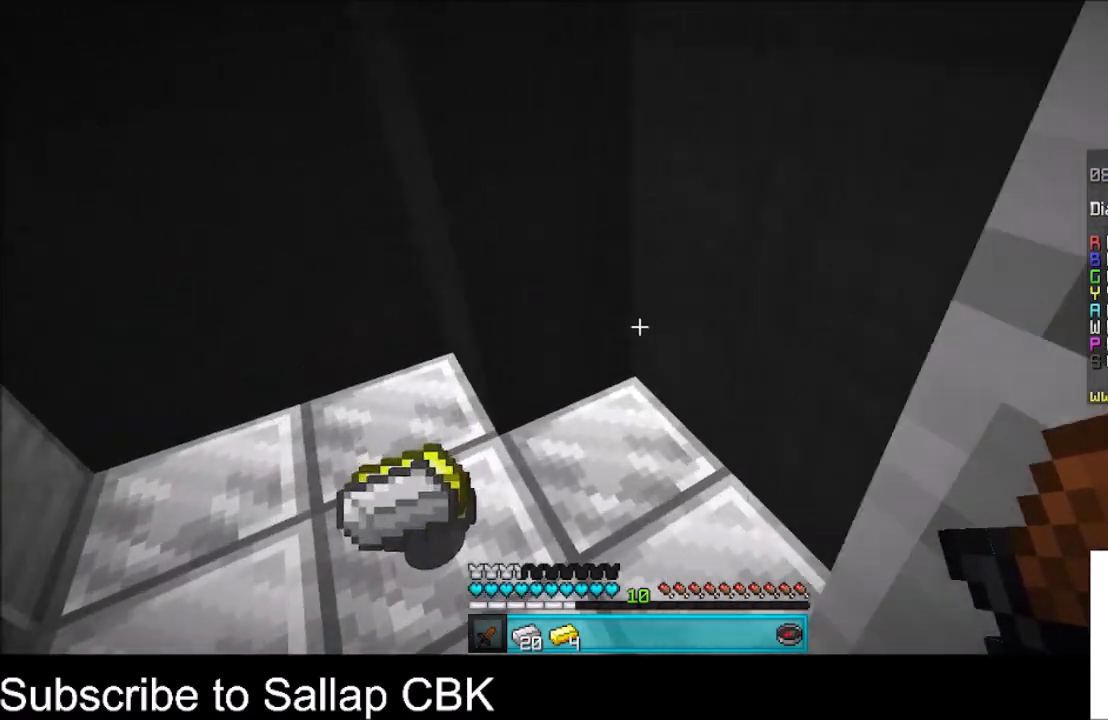
{"keys": ["a"], "mouse": [], "events": [[501, "w", "up"]]}
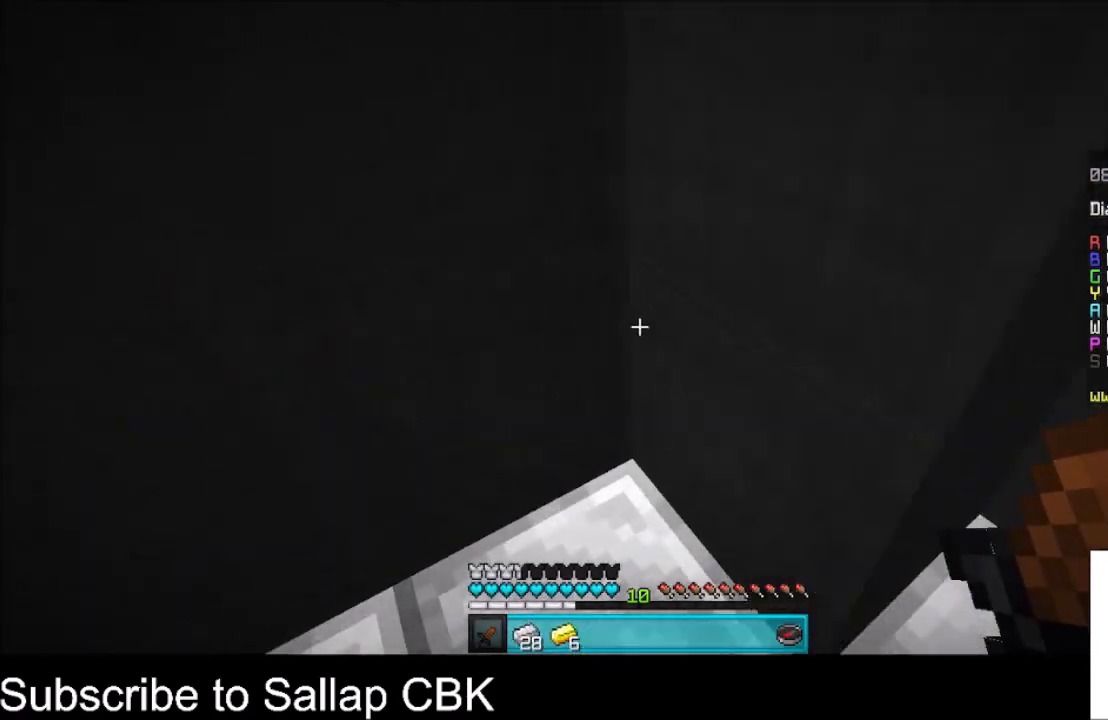
{"keys": [], "mouse": [], "events": [[100, "a", "up"]]}
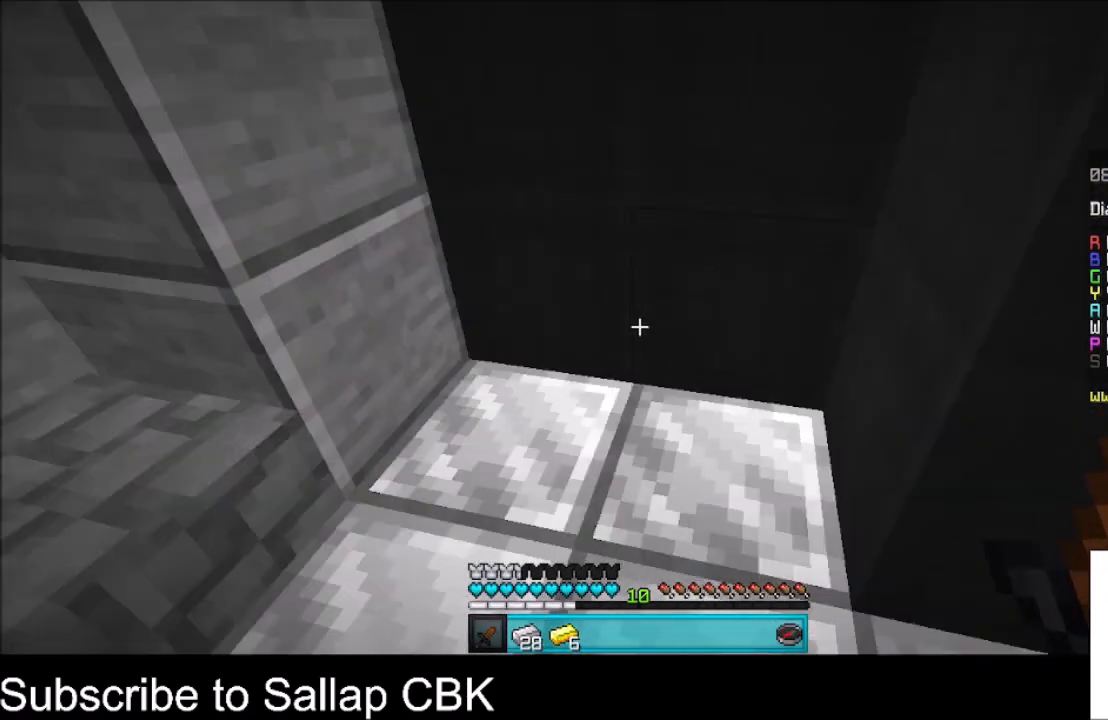
{"keys": [], "mouse": [], "events": []}
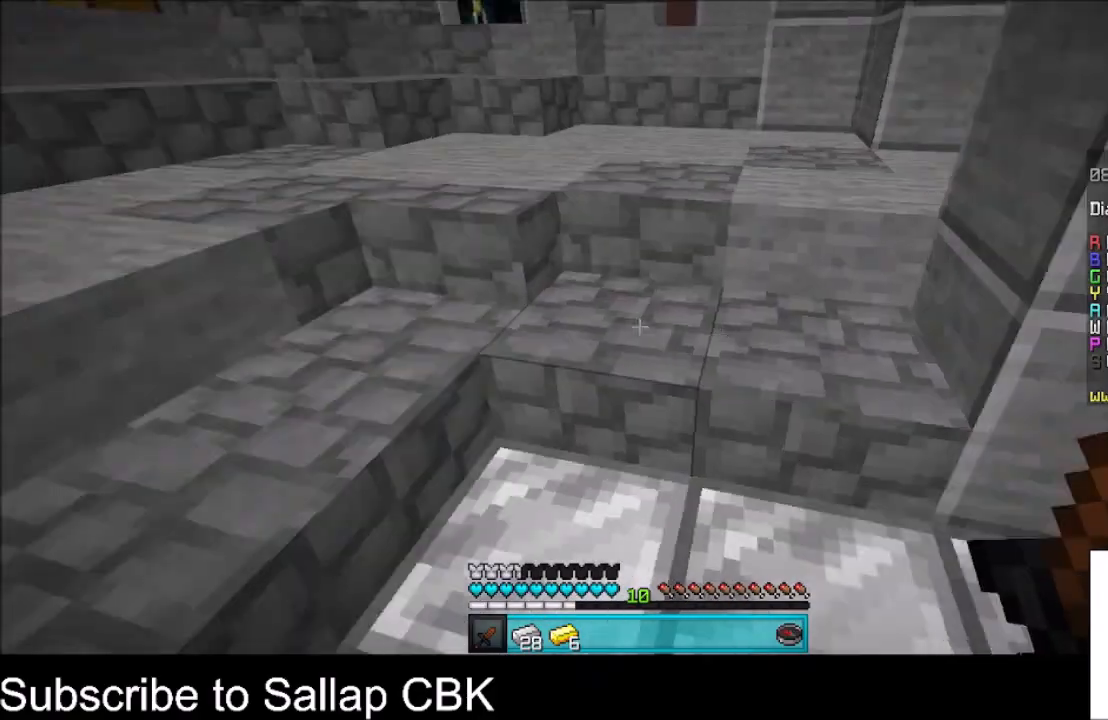
{"keys": [], "mouse": [], "events": []}
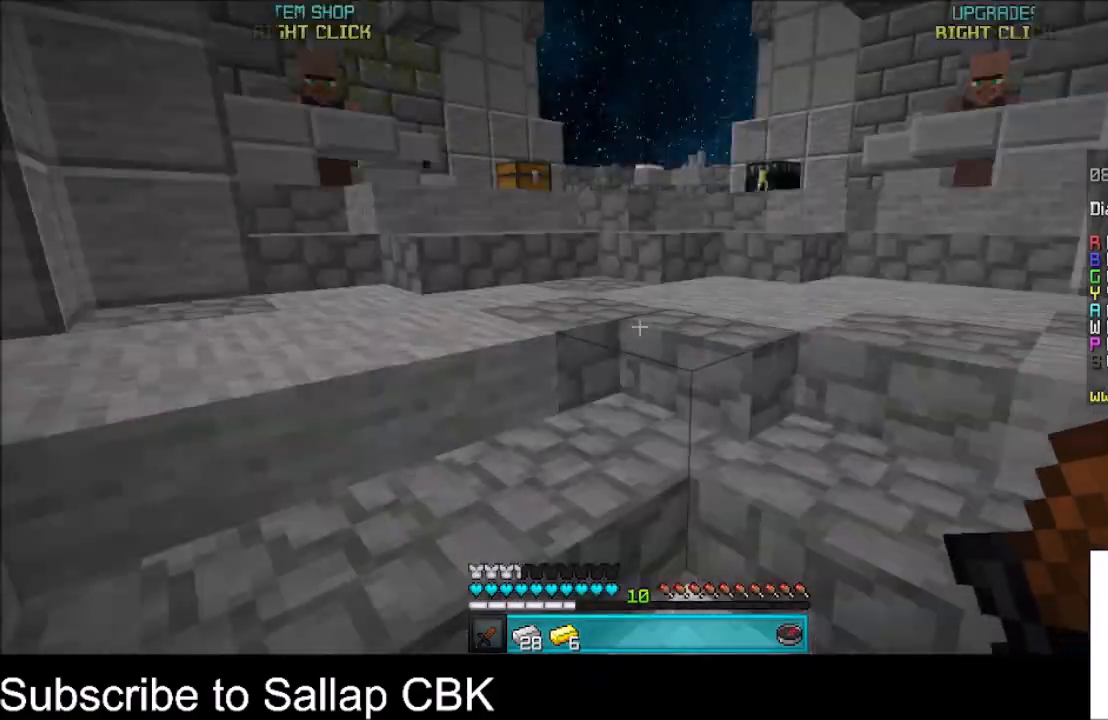
{"keys": ["w"], "mouse": [], "events": [[67, "w", "down"]]}
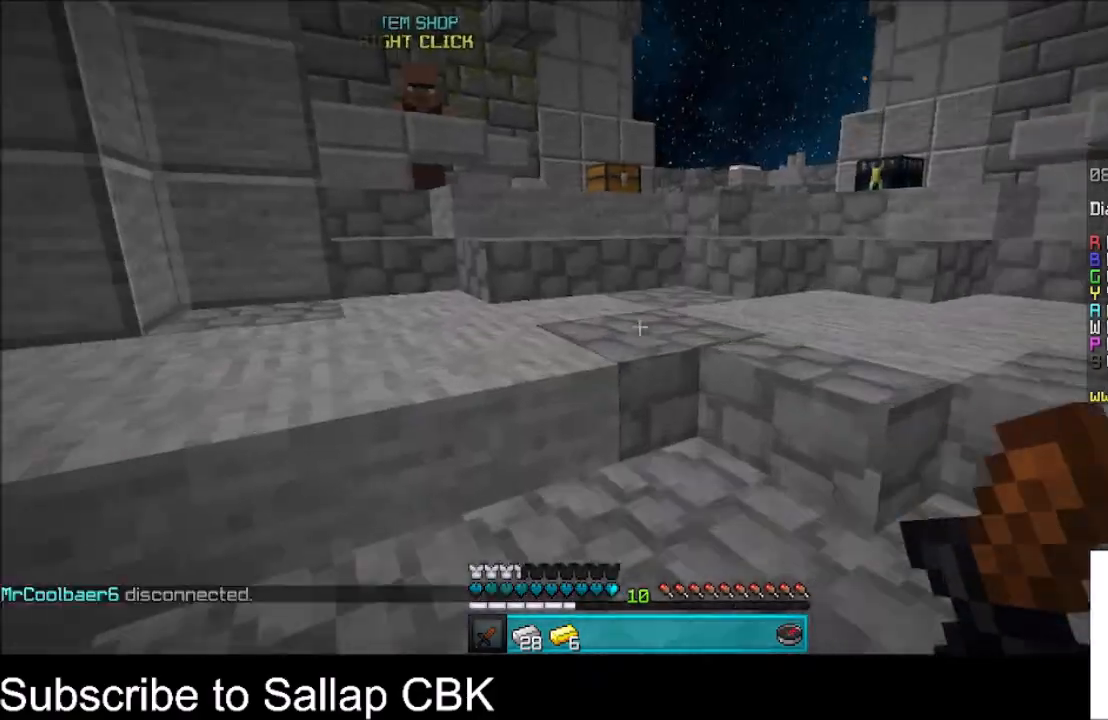
{"keys": ["d", "w"], "mouse": [], "events": [[467, "d", "down"]]}
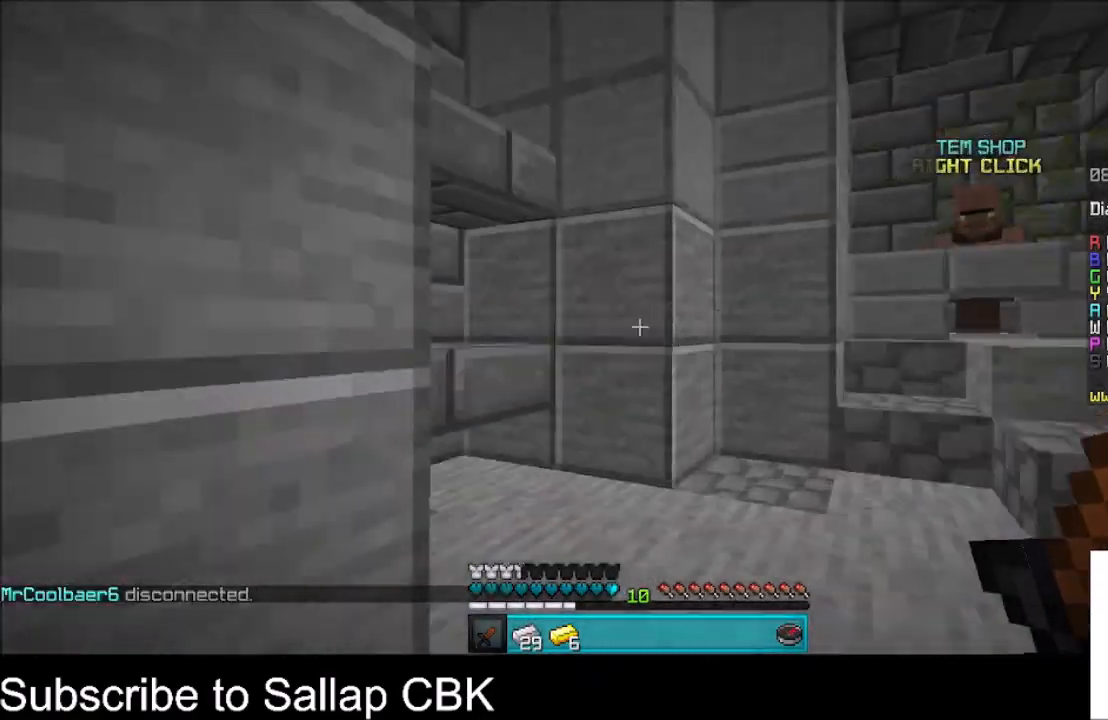
{"keys": ["d", "w"], "mouse": [], "events": []}
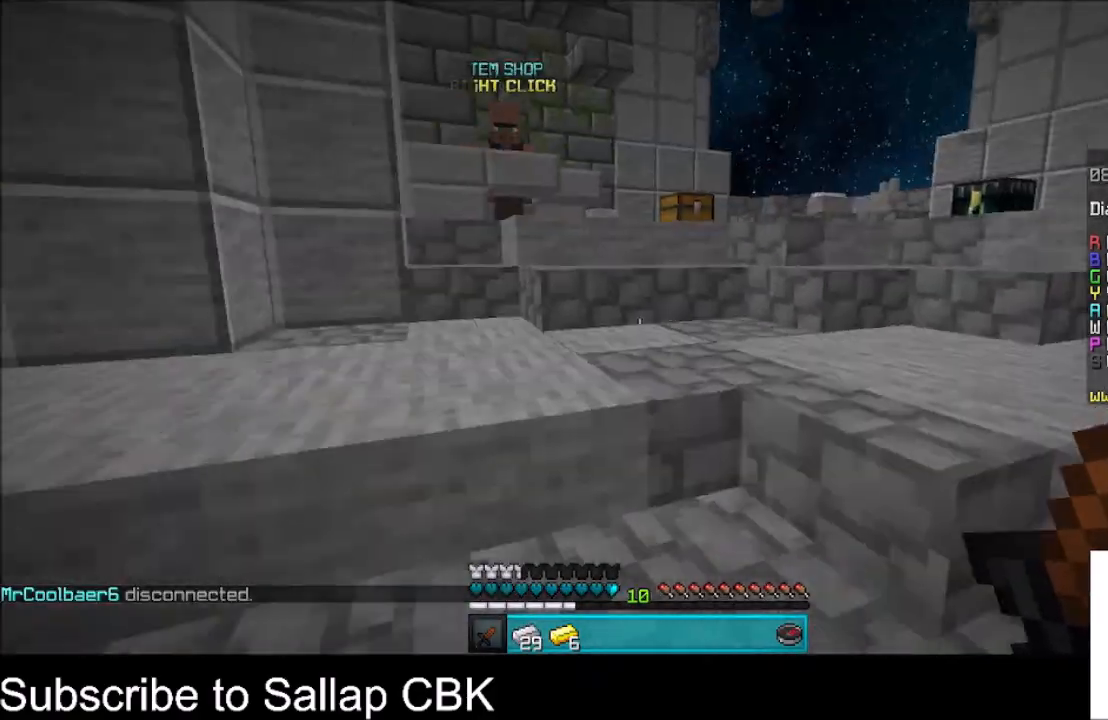
{"keys": ["space", "w"], "mouse": [], "events": [[334, "d", "up"], [400, "space", "down"]]}
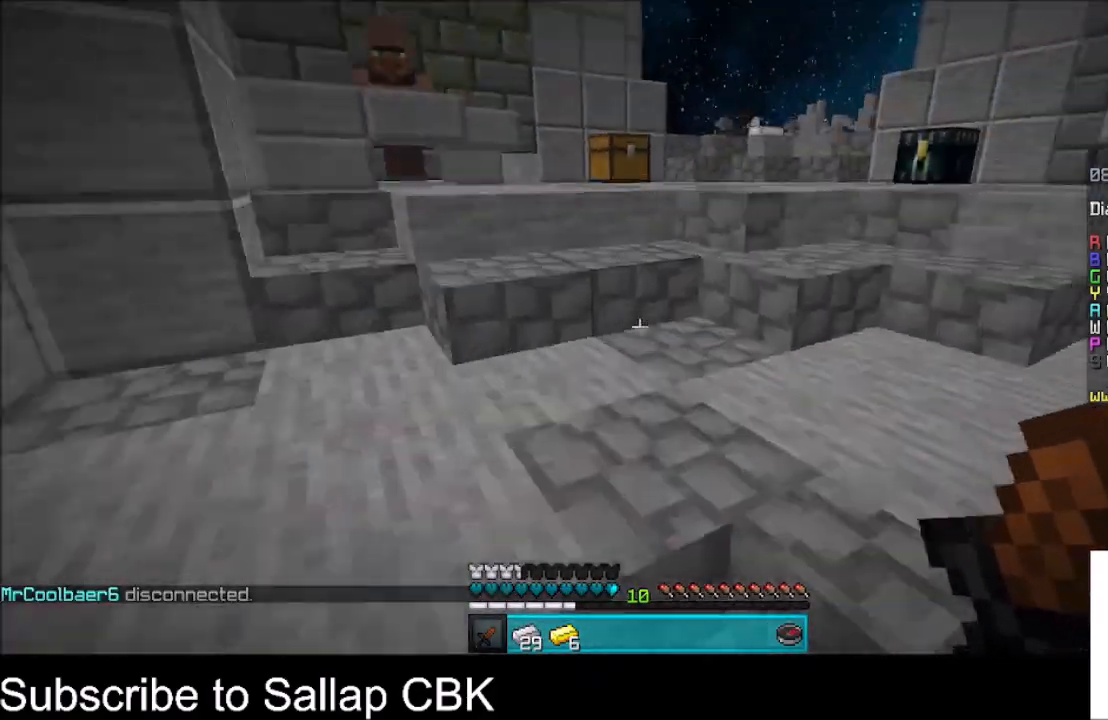
{"keys": ["d", "space", "w"], "mouse": [], "events": [[101, "d", "down"]]}
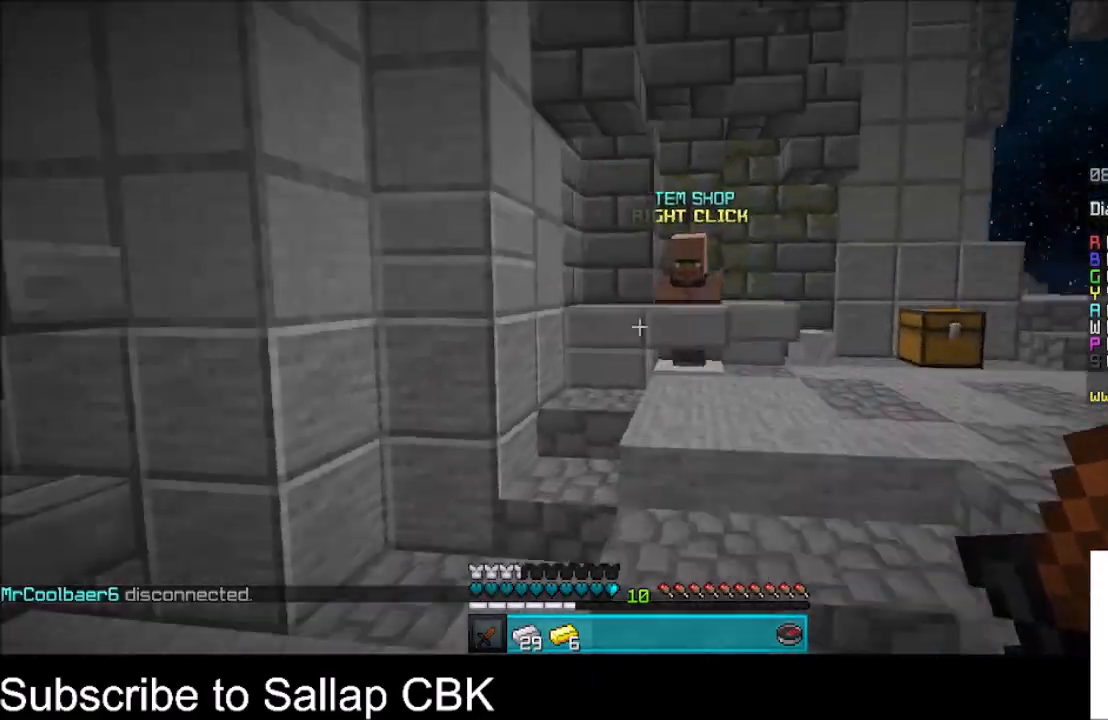
{"keys": ["d", "w"], "mouse": [], "events": [[434, "space", "up"]]}
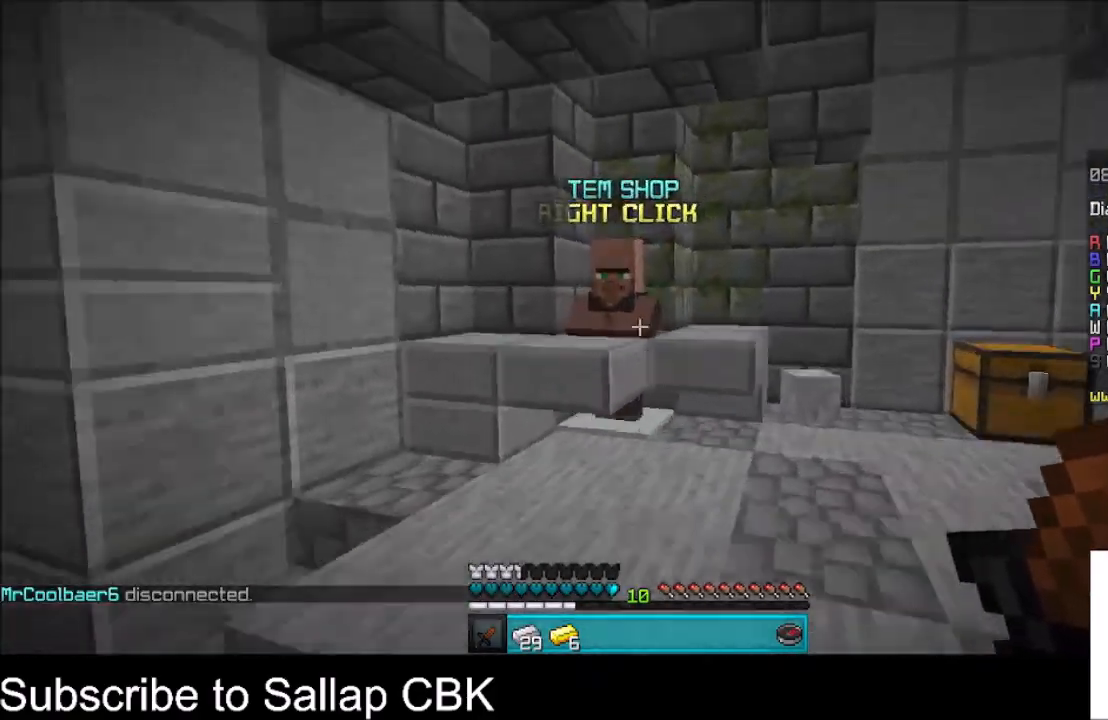
{"keys": ["w"], "mouse": [], "events": [[167, "d", "up"]]}
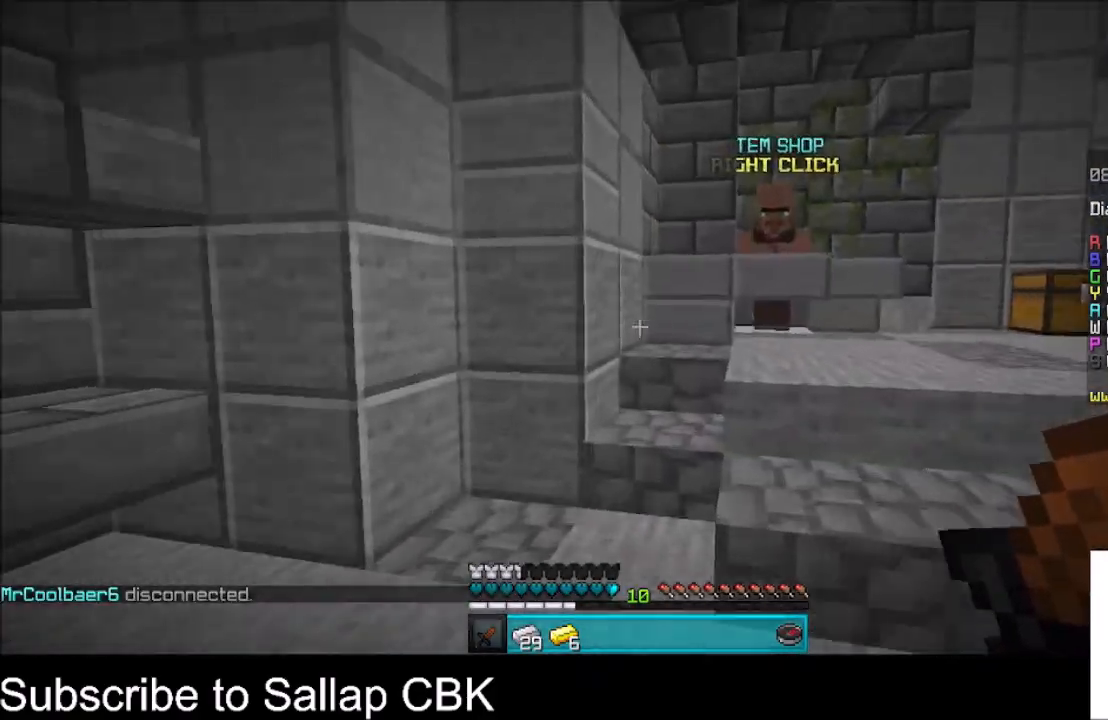
{"keys": ["d", "w"], "mouse": [], "events": [[400, "d", "down"]]}
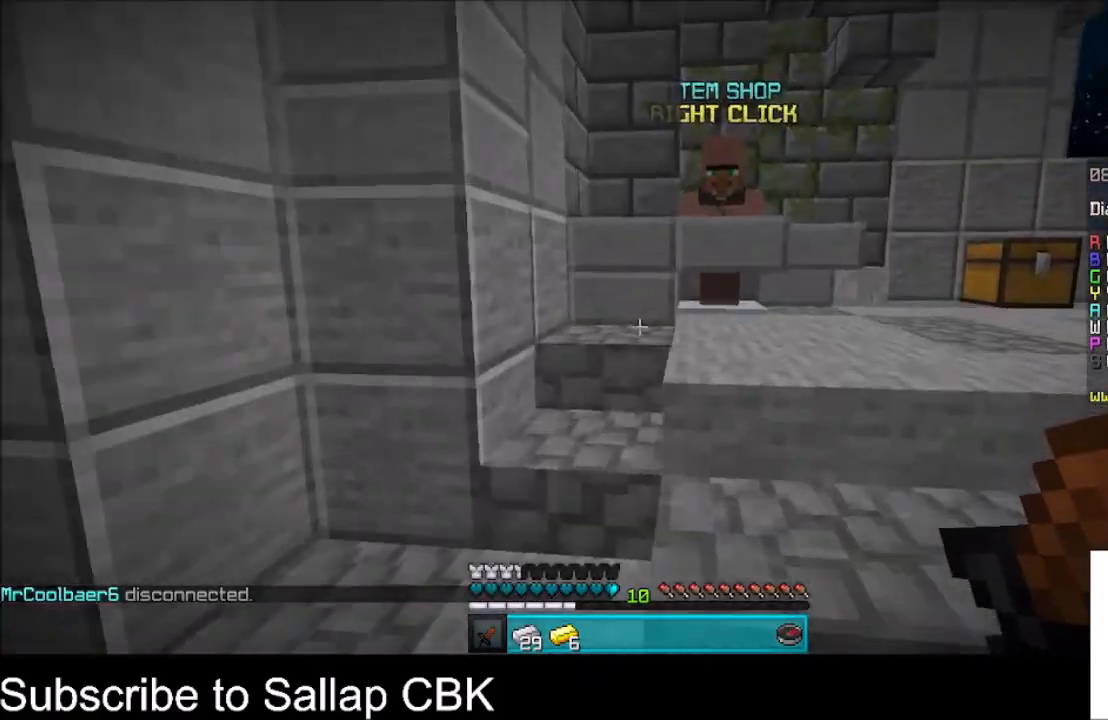
{"keys": ["d", "space", "w"], "mouse": [], "events": [[434, "space", "down"]]}
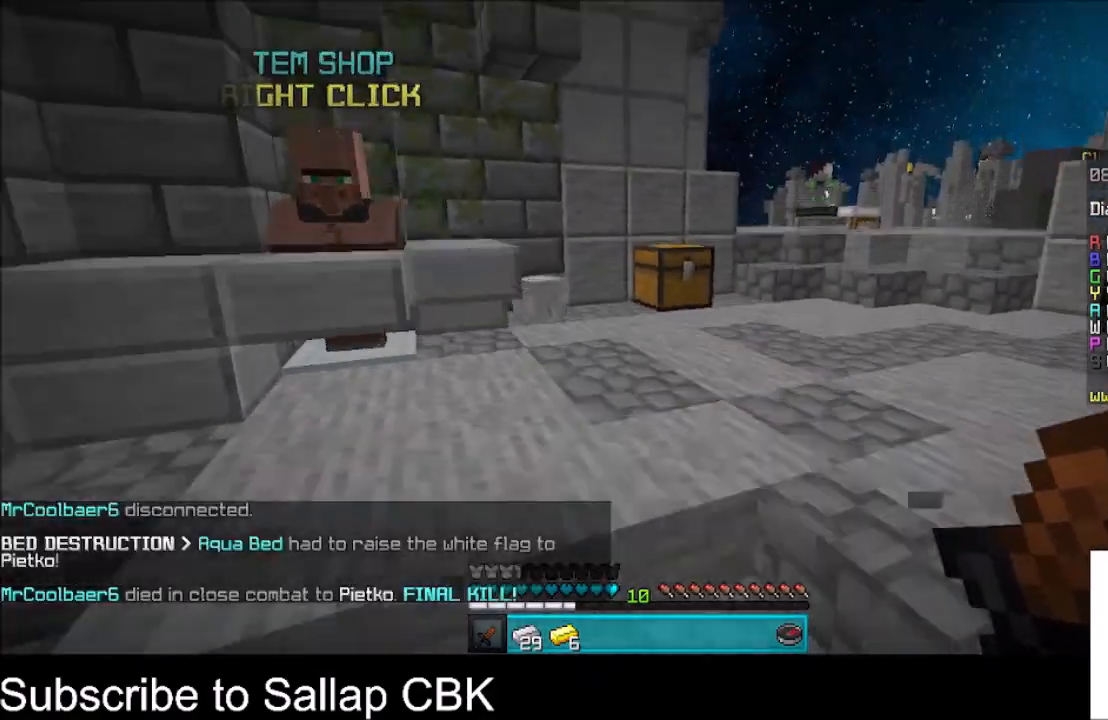
{"keys": ["d", "space", "w"], "mouse": [], "events": []}
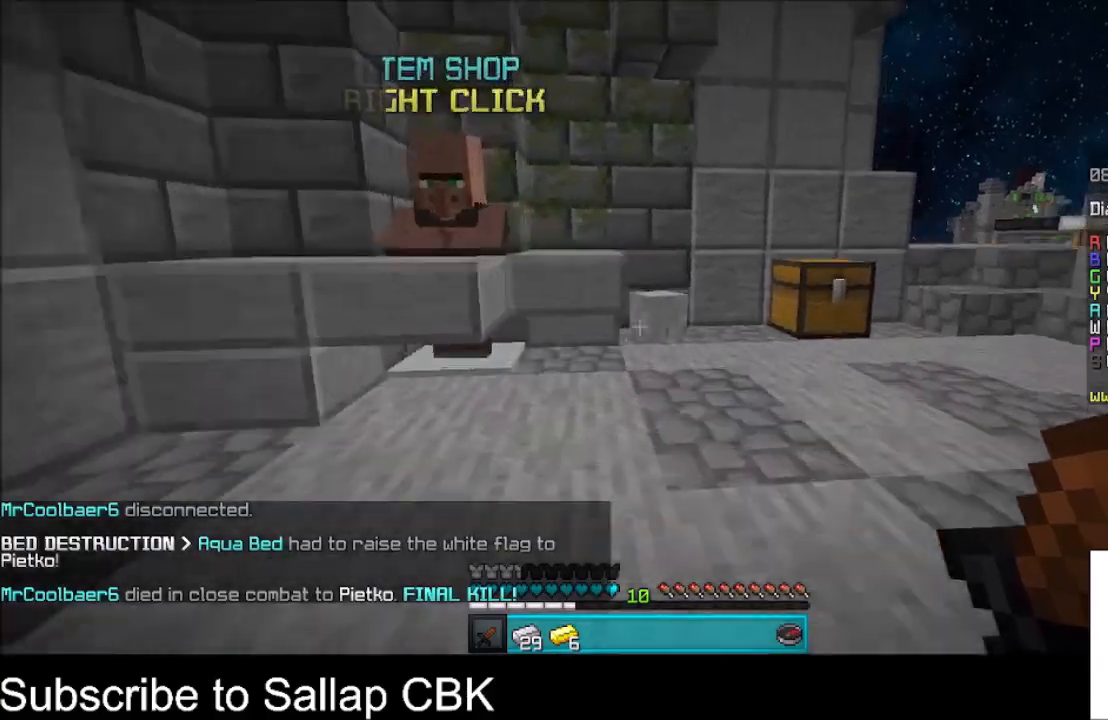
{"keys": ["d", "space", "w"], "mouse": [], "events": []}
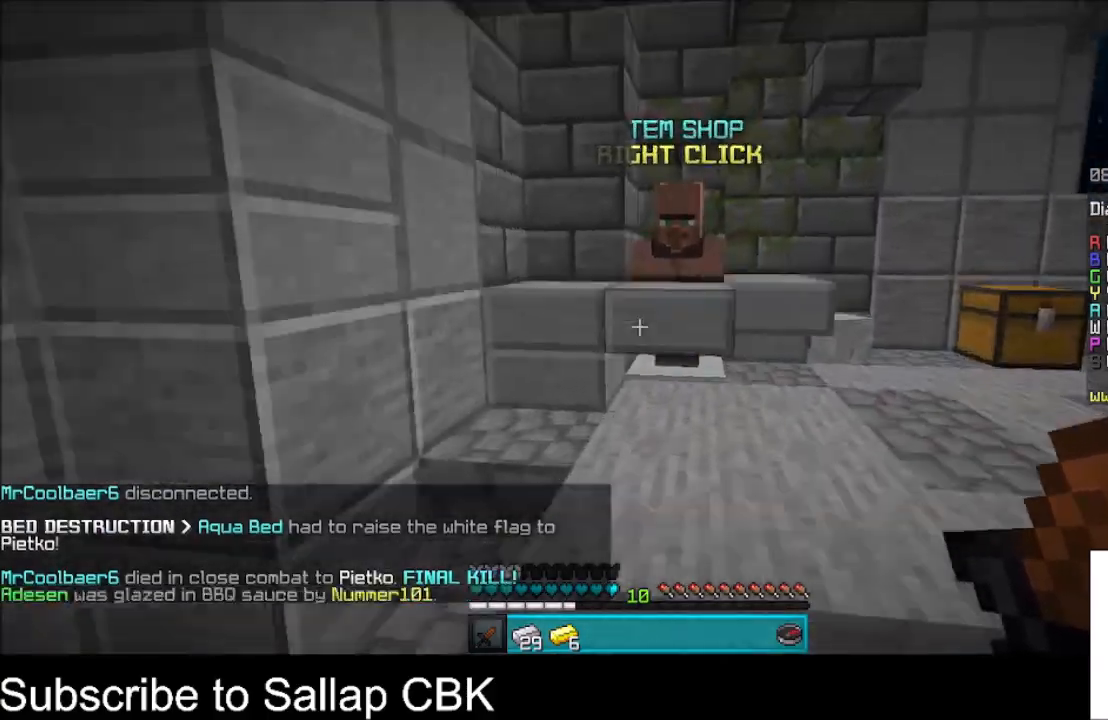
{"keys": ["d", "space", "w"], "mouse": [], "events": []}
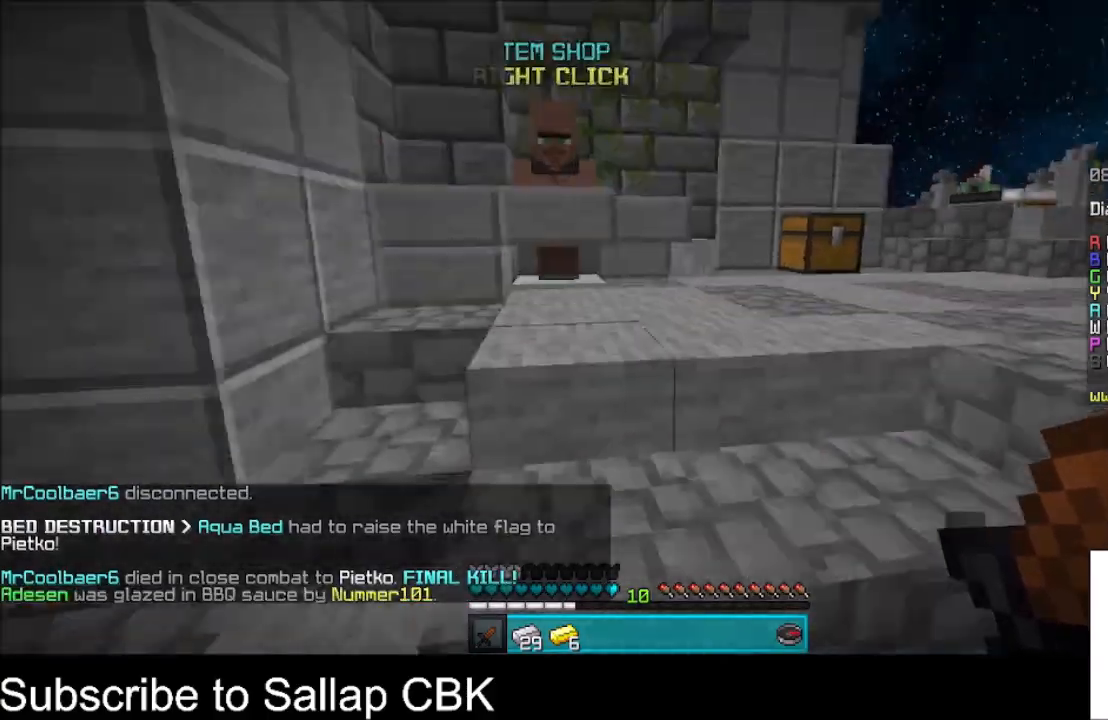
{"keys": ["d", "space", "w"], "mouse": ["left"], "events": [[501, "mouse_left", "down"]]}
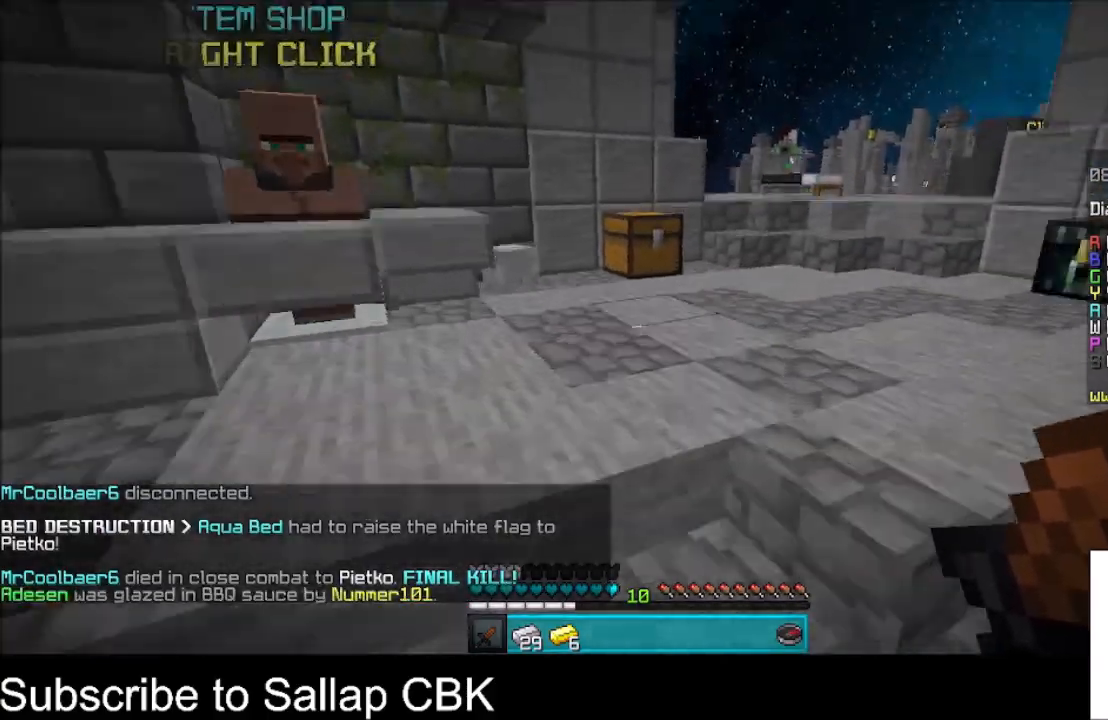
{"keys": ["d", "space", "w"], "mouse": [], "events": [[334, "mouse_left", "up"]]}
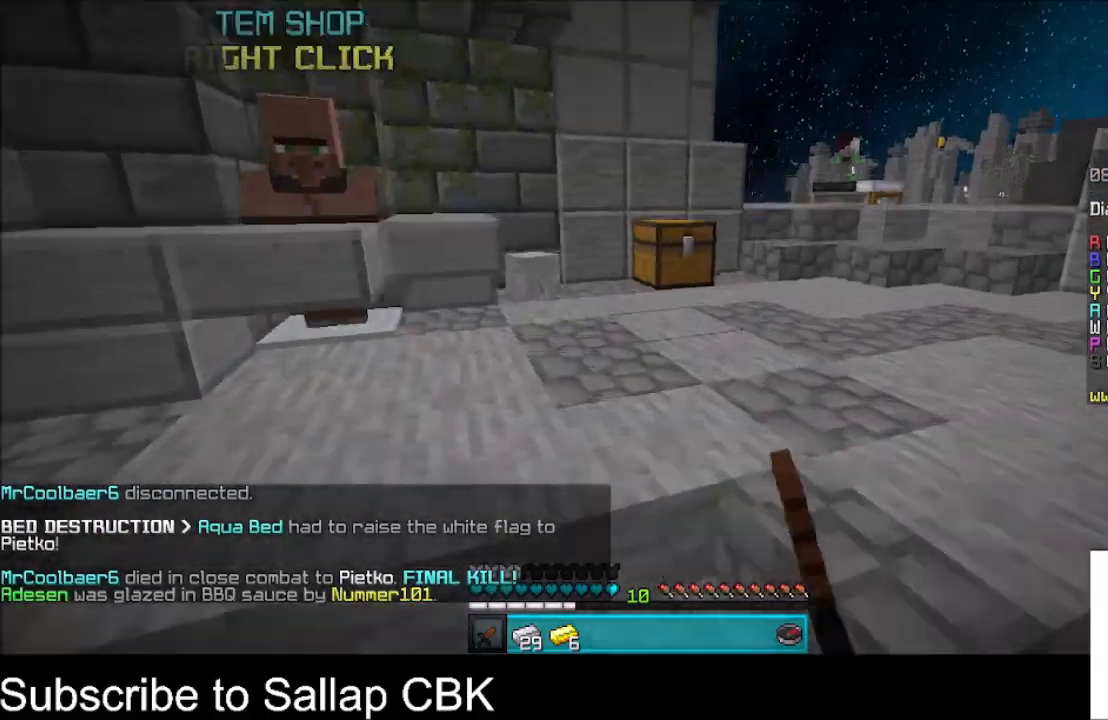
{"keys": ["w"], "mouse": [], "events": [[34, "d", "up"], [201, "space", "up"]]}
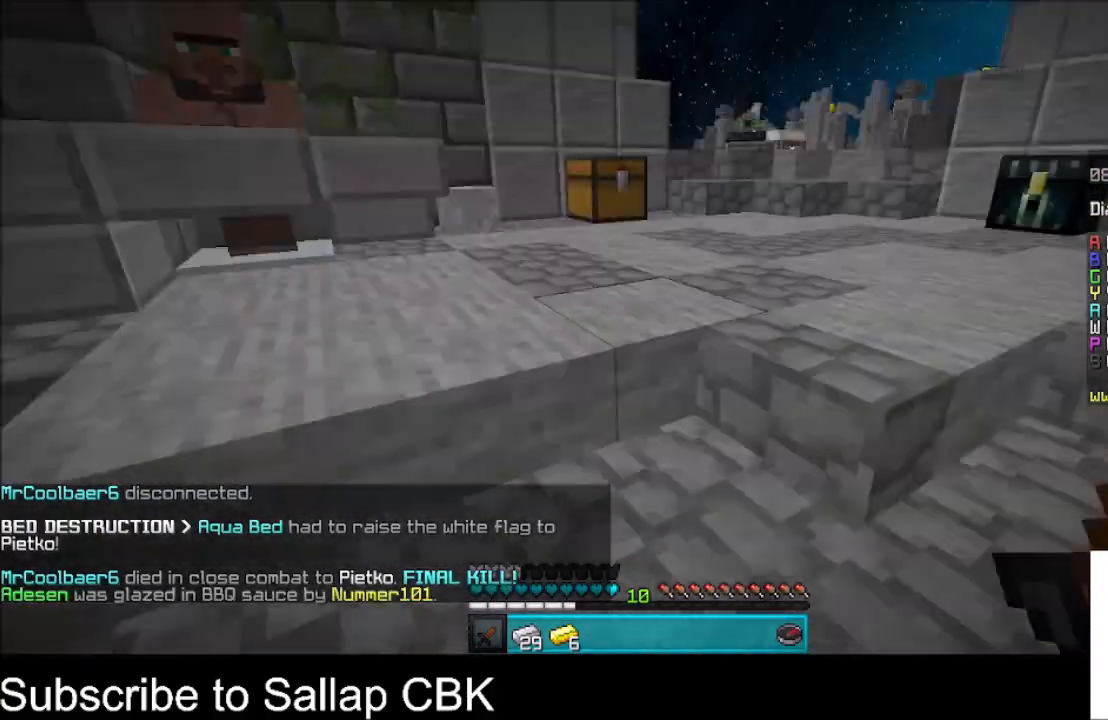
{"keys": ["d", "space"], "mouse": [], "events": [[33, "w", "up"], [167, "d", "down"], [167, "space", "down"]]}
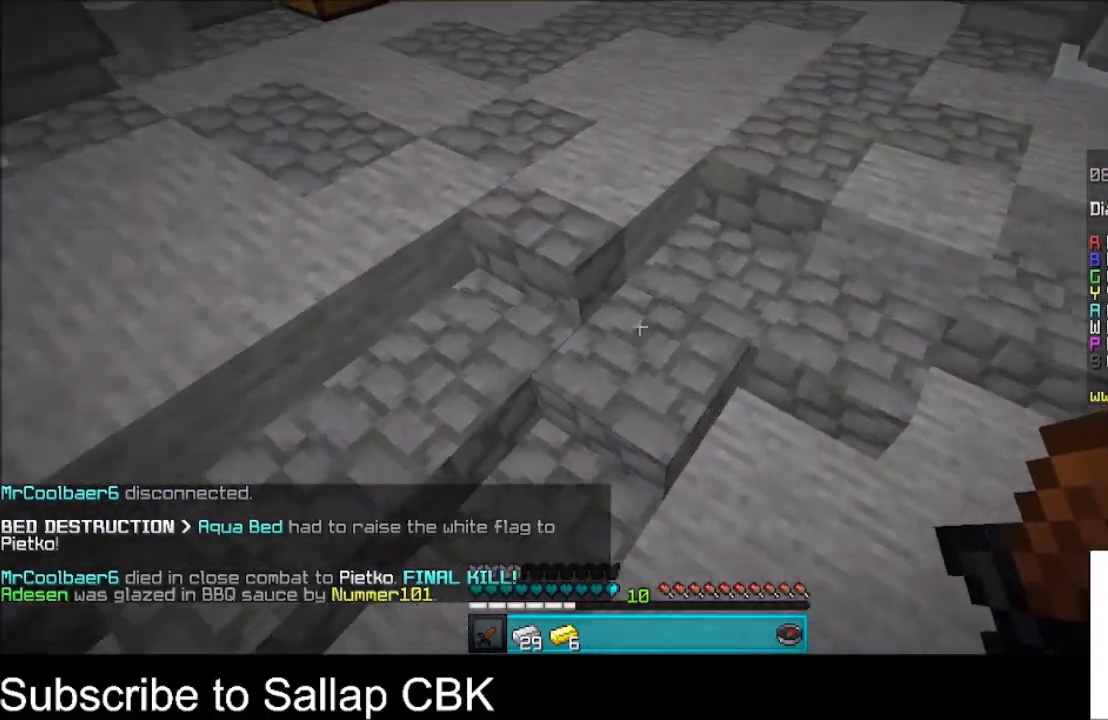
{"keys": ["d", "space", "w"], "mouse": [], "events": [[401, "w", "down"]]}
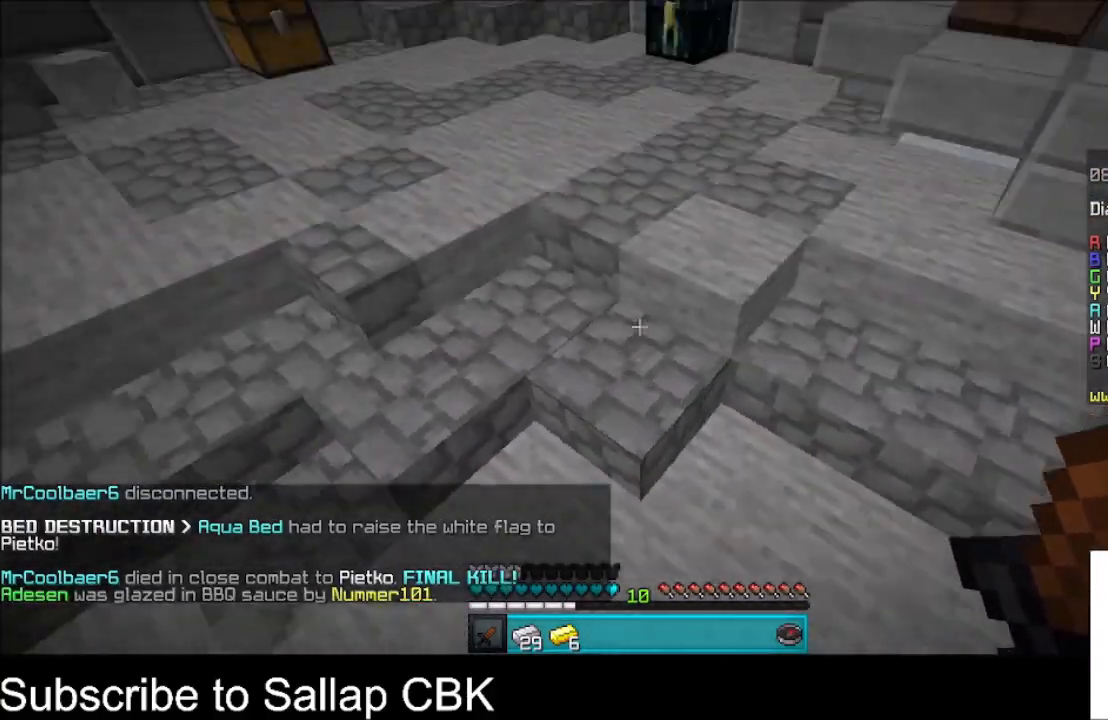
{"keys": ["w"], "mouse": [], "events": [[67, "space", "up"], [133, "d", "up"]]}
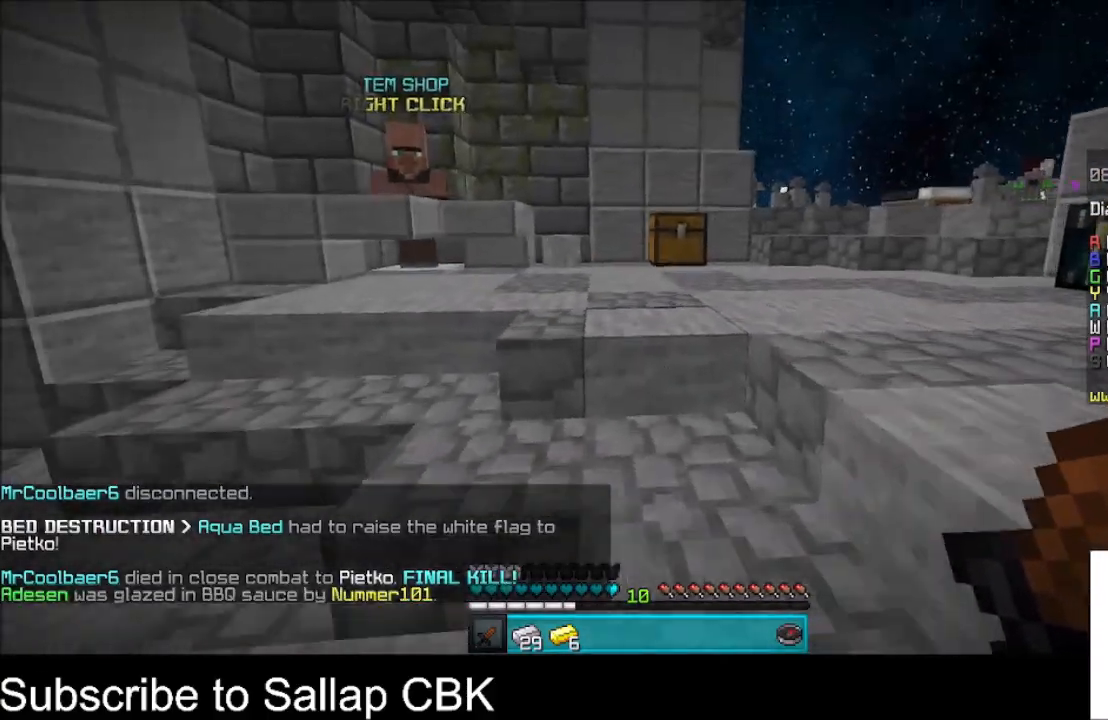
{"keys": ["d", "w"], "mouse": [], "events": [[234, "d", "down"]]}